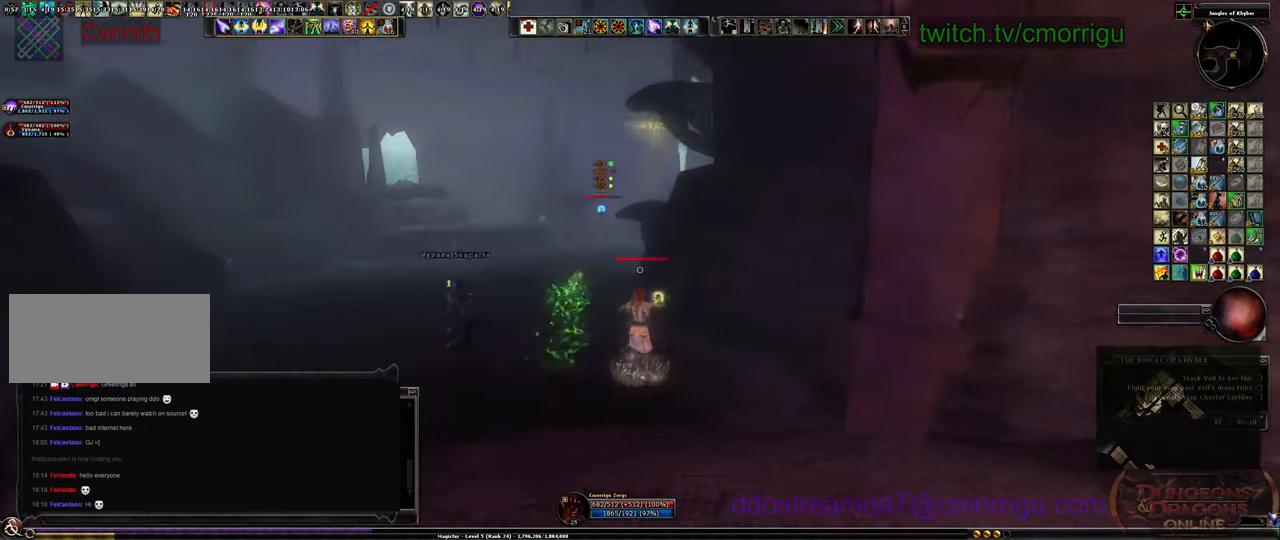
Gameplay with keyboard; each line is a JSON object with the keys held at the frame after it. "events" lists presses ("down") and releases ("up") of ".", "/", "0", "1", "2", "3", "4", "5", "6", "7", "8", "9", "a", "b", "backslash", "backspace", "c", "caps_lock", "comma", "ctrl_l", "ctrl_r", "d", "e", "equals", "escape", "f", "f1", "f10", "f11", "f12", "f2", "f3", "f4", "f5", "f6", "f7", "f8", "f9", "g", "h", "i", "j", "k", "l", "lbracket", "m", "minus", "n", "o", "p", "q", "quote", "r", "rbracket", "return", "s", "semicolon", "shift_l", "shift_r", "space", "t", "tab", "tilde", "u", "v", "w", "x", "y" and "z" between this image and that frame as [ms after this image, input, new state], when the widget could be followed in between. No other keys are recorded. Mouse input is not recorded.
{"keys": ["a"], "events": []}
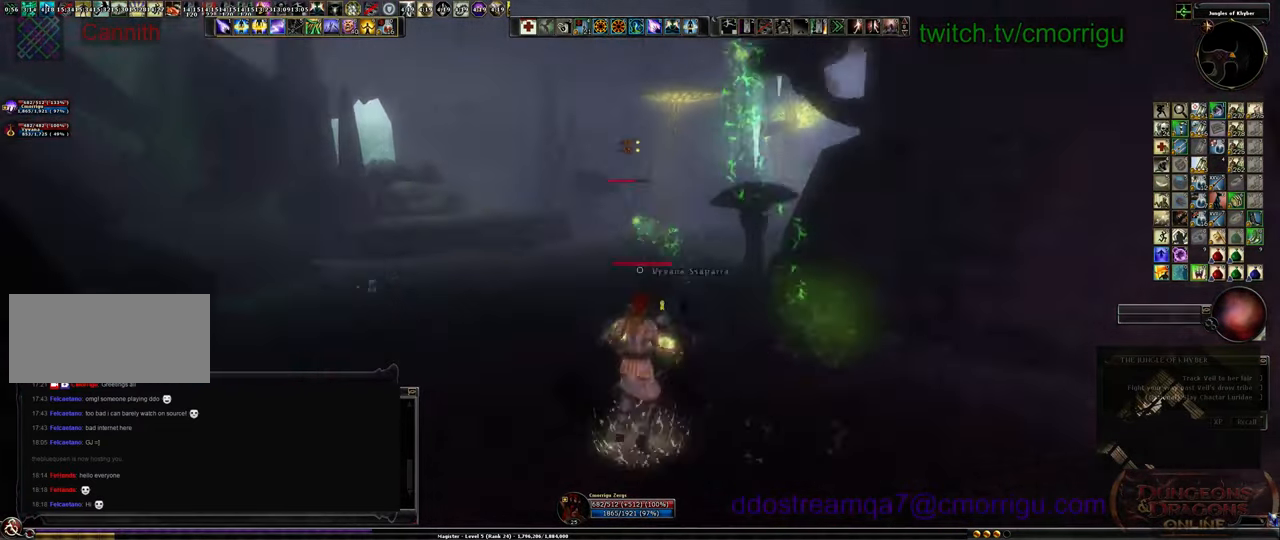
{"keys": ["d"], "events": [[100, "a", "up"], [300, "d", "down"]]}
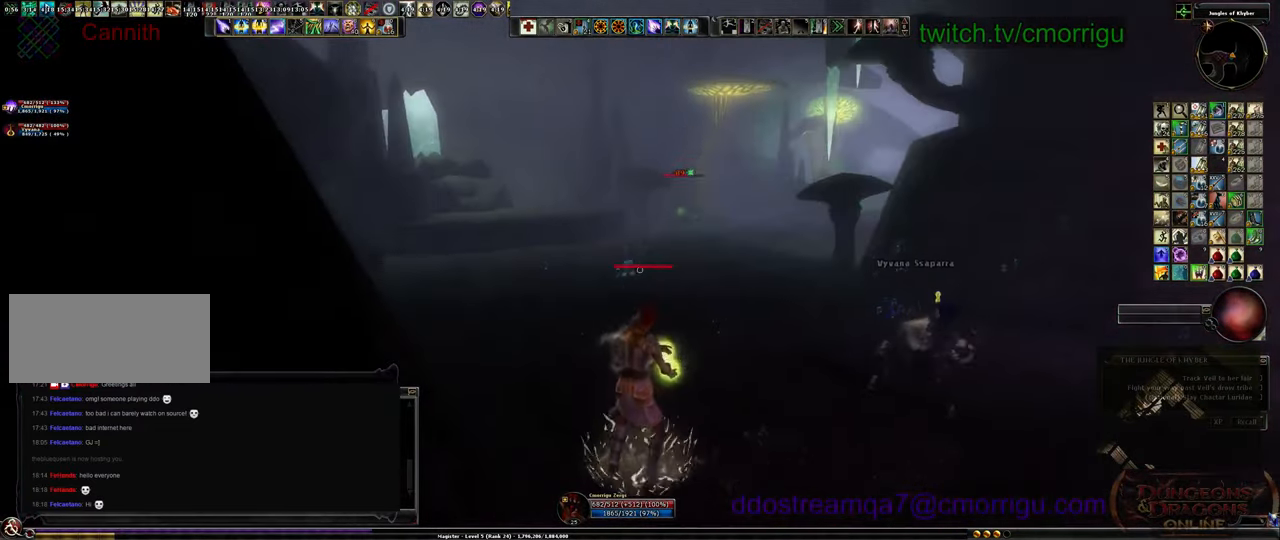
{"keys": ["d"], "events": []}
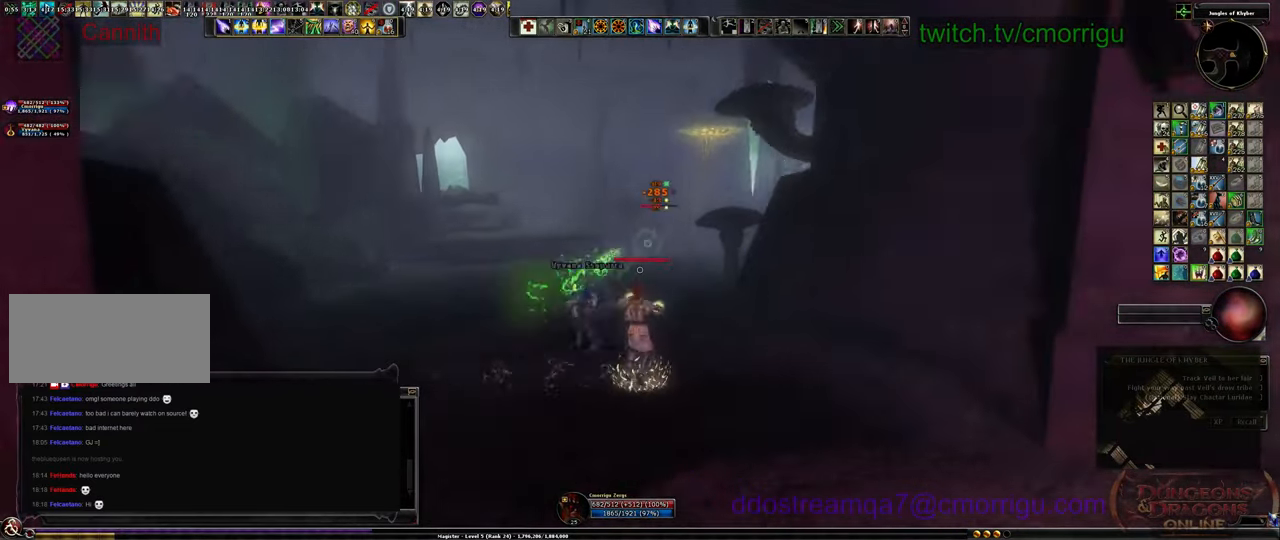
{"keys": ["a"], "events": [[133, "d", "up"], [200, "a", "down"]]}
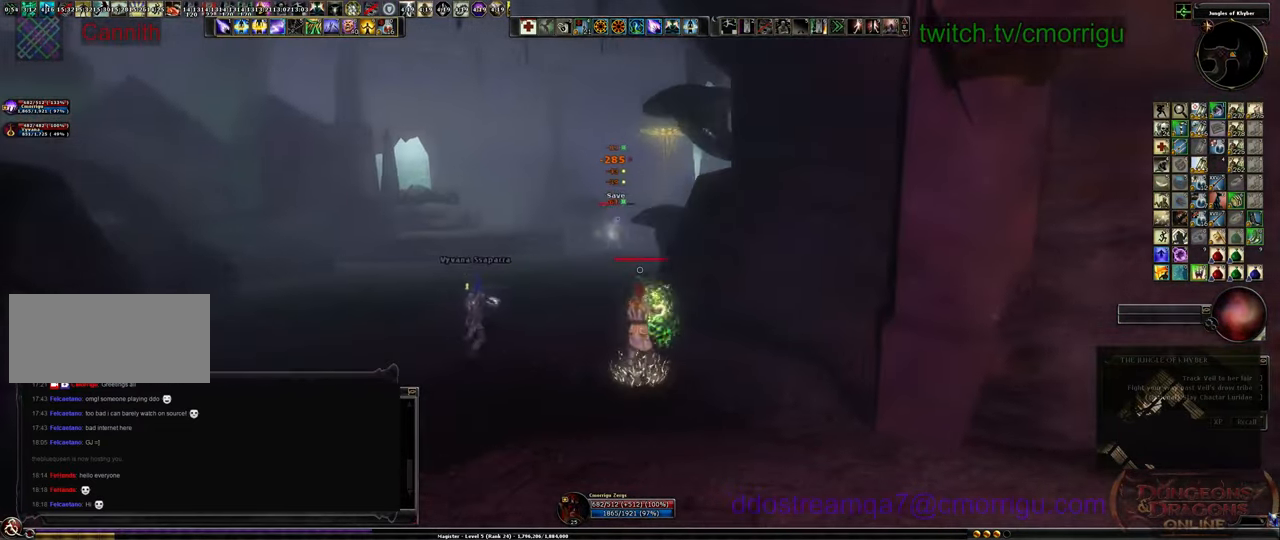
{"keys": ["a"], "events": []}
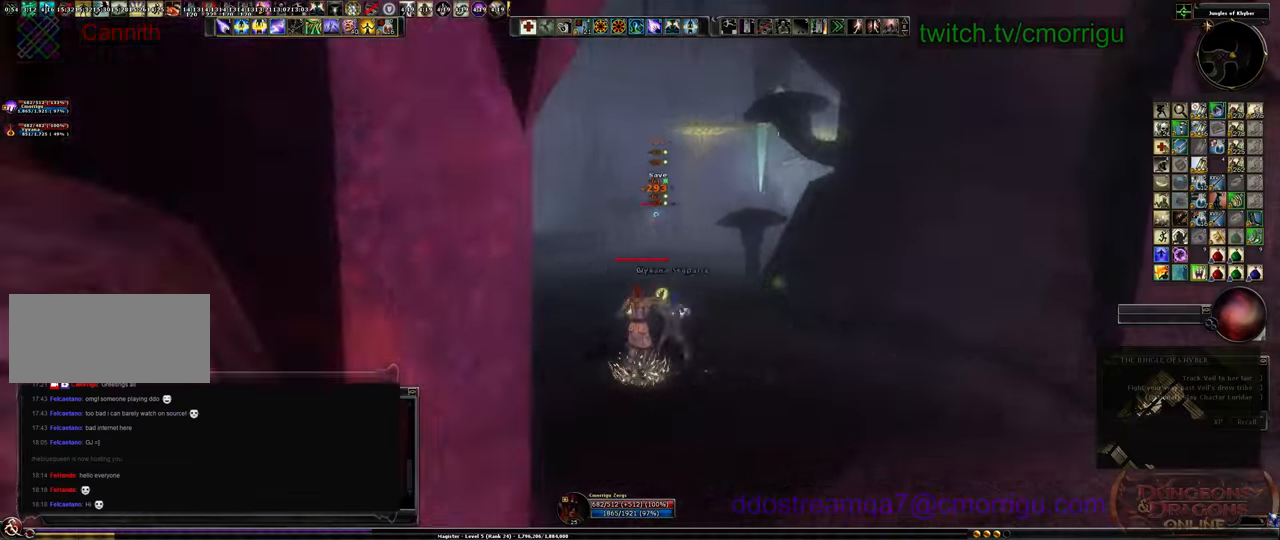
{"keys": ["d"], "events": [[167, "a", "up"], [434, "d", "down"]]}
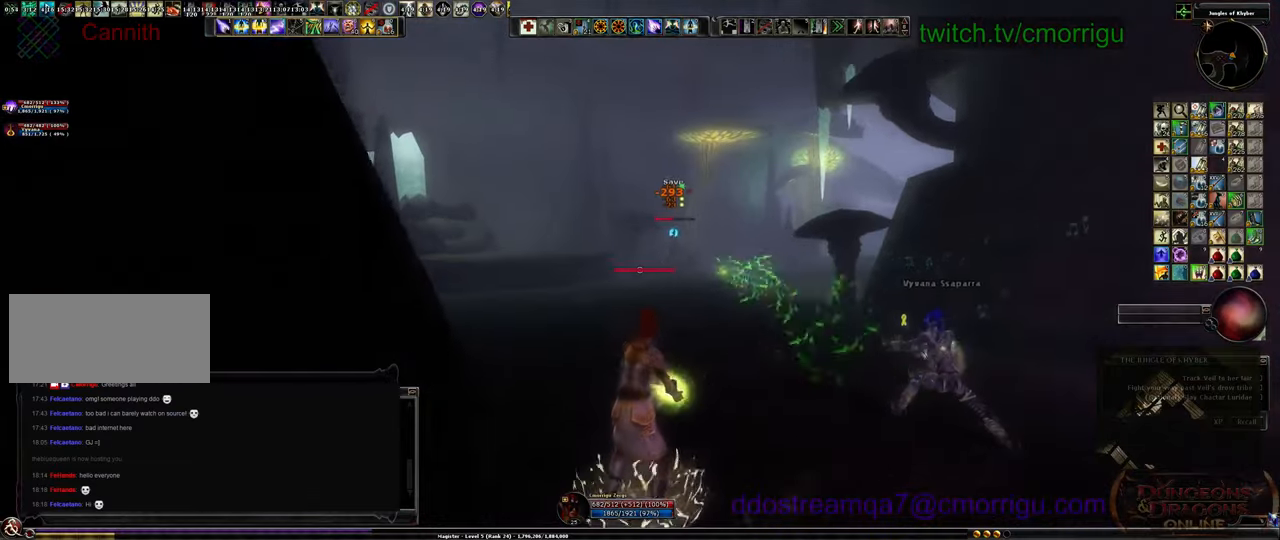
{"keys": ["d"], "events": []}
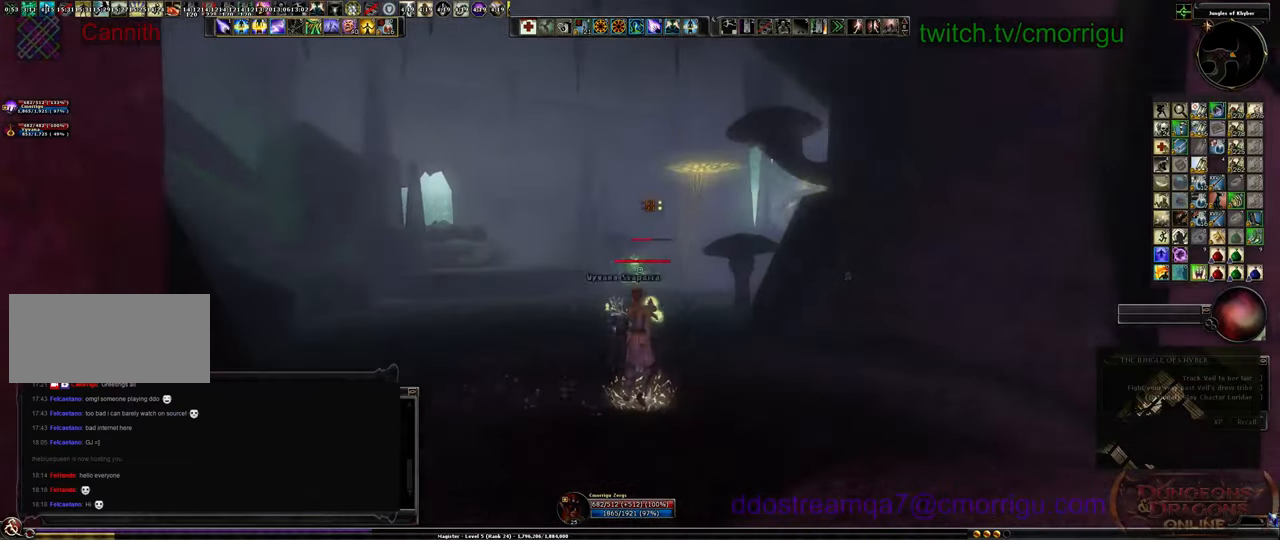
{"keys": ["a"], "events": [[267, "d", "up"], [367, "a", "down"]]}
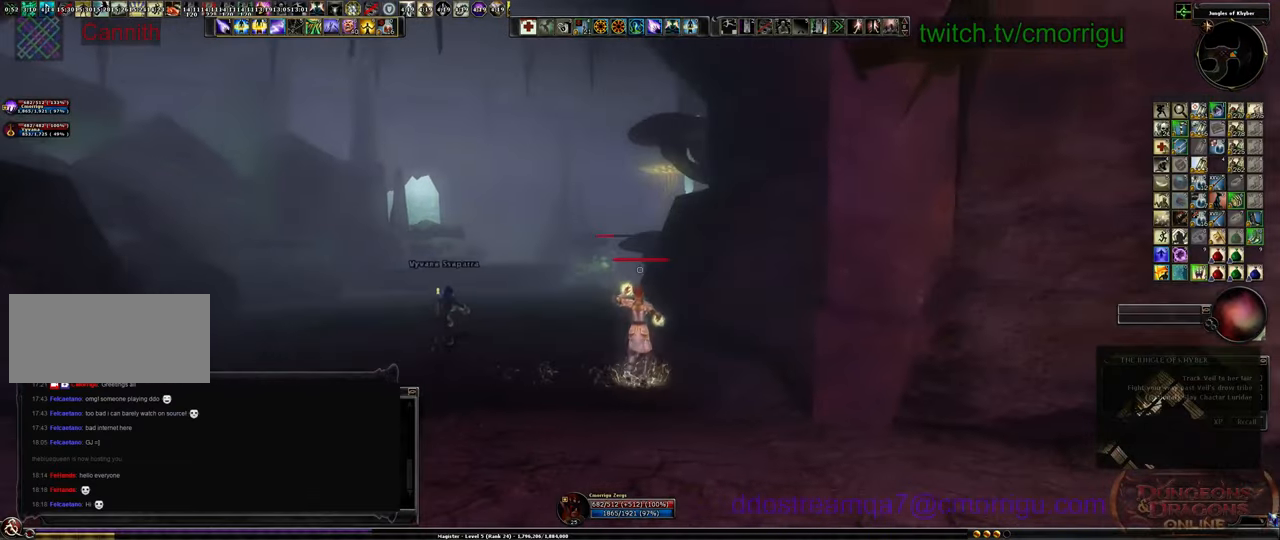
{"keys": ["a"], "events": []}
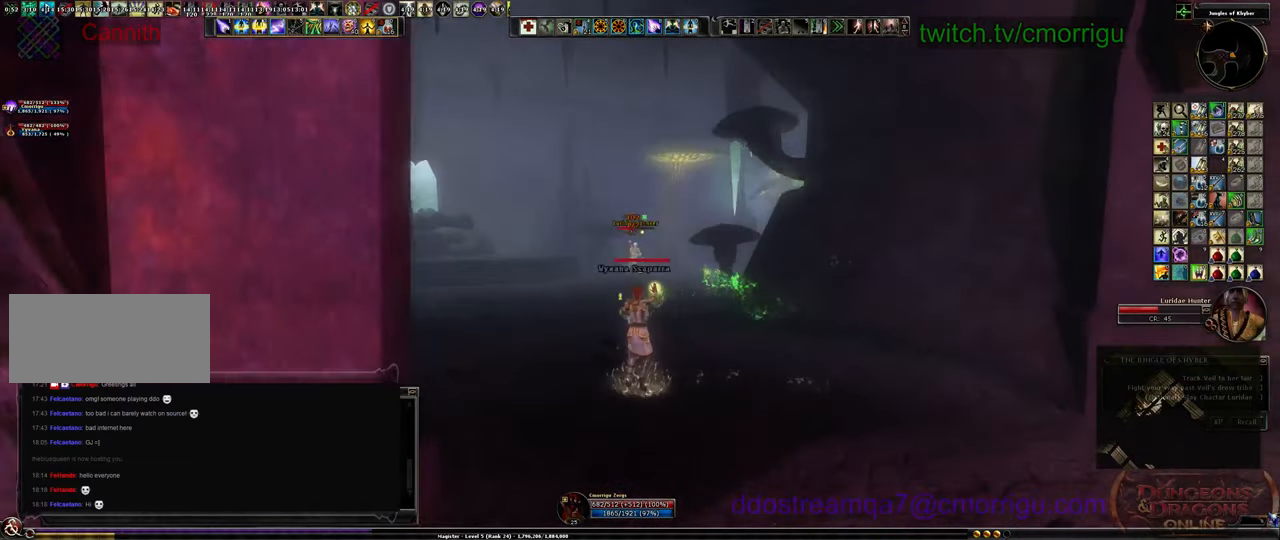
{"keys": ["d"], "events": [[300, "a", "up"], [500, "d", "down"]]}
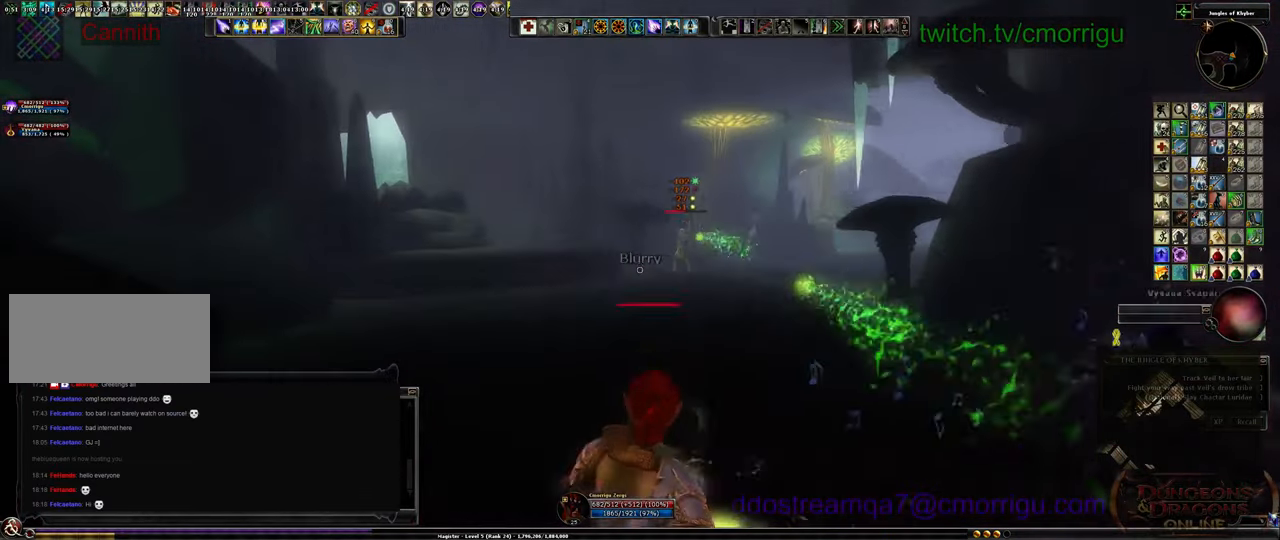
{"keys": ["d"], "events": []}
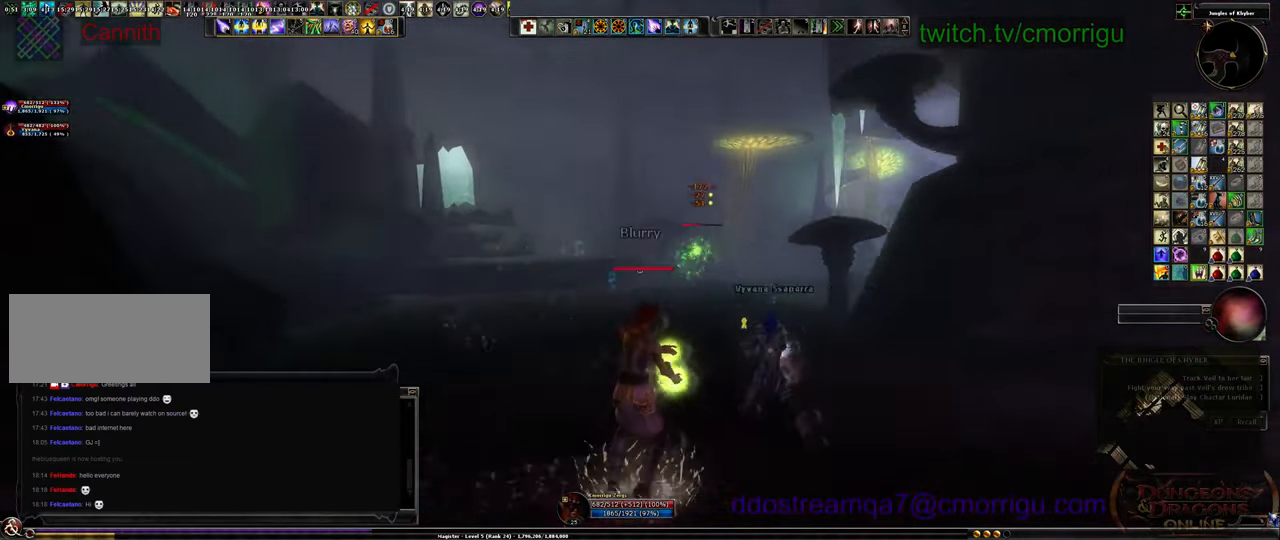
{"keys": ["d"], "events": []}
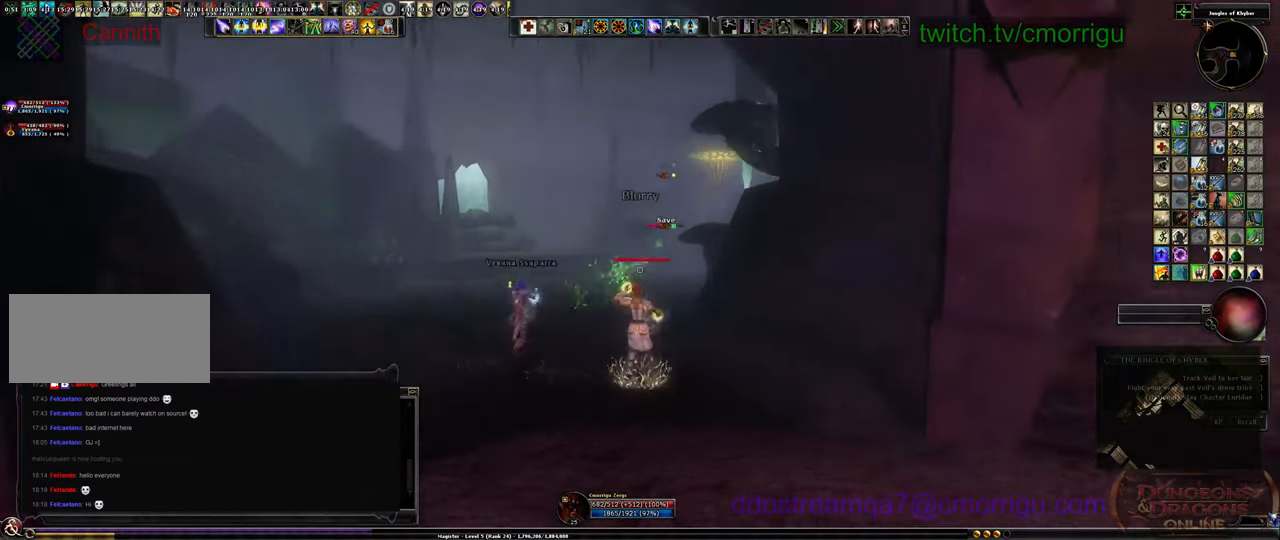
{"keys": ["a"], "events": [[34, "d", "up"], [167, "a", "down"]]}
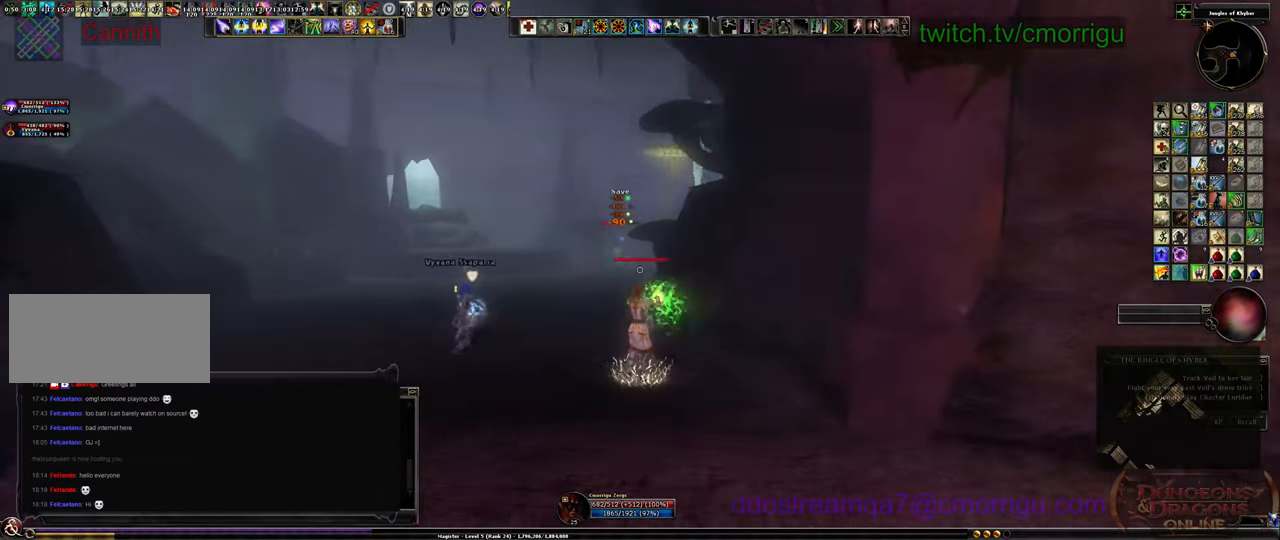
{"keys": ["a"], "events": []}
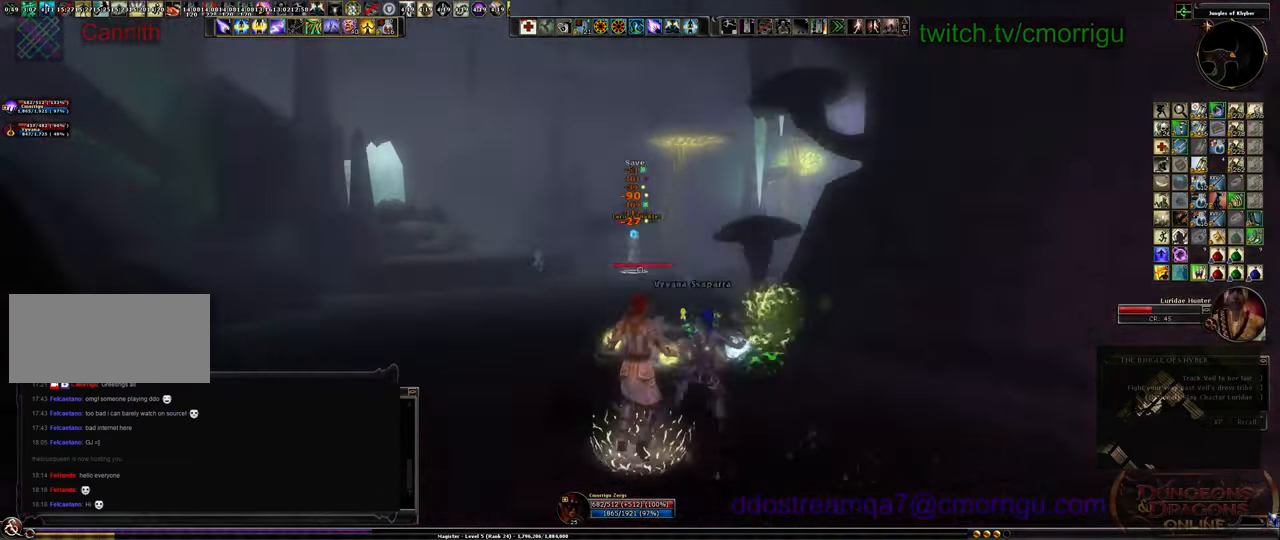
{"keys": ["d"], "events": [[267, "a", "up"], [400, "d", "down"]]}
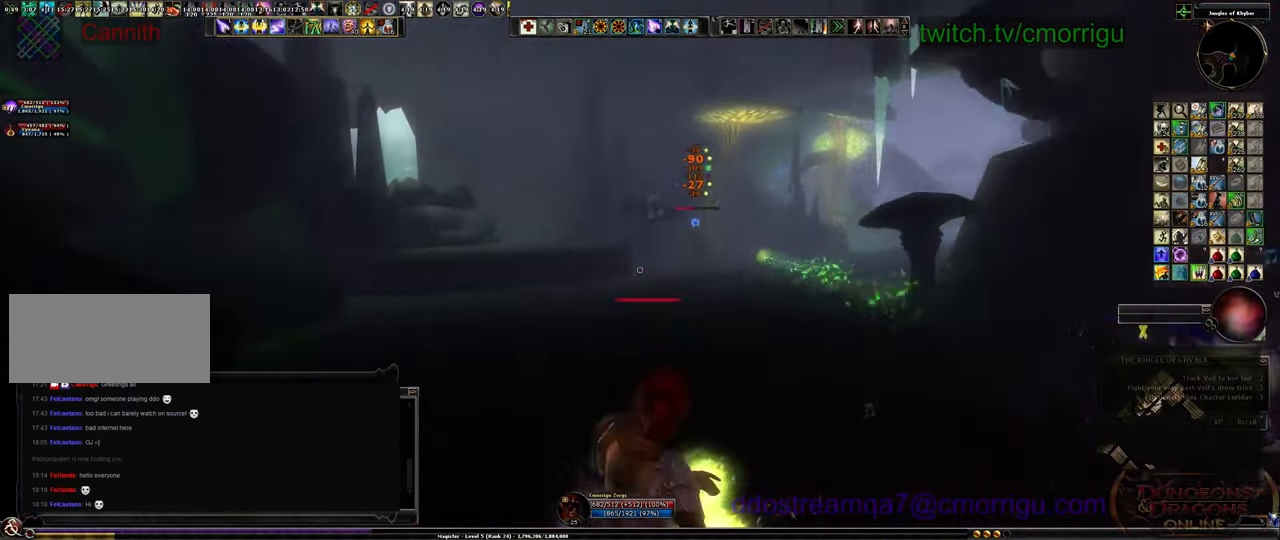
{"keys": ["d"], "events": []}
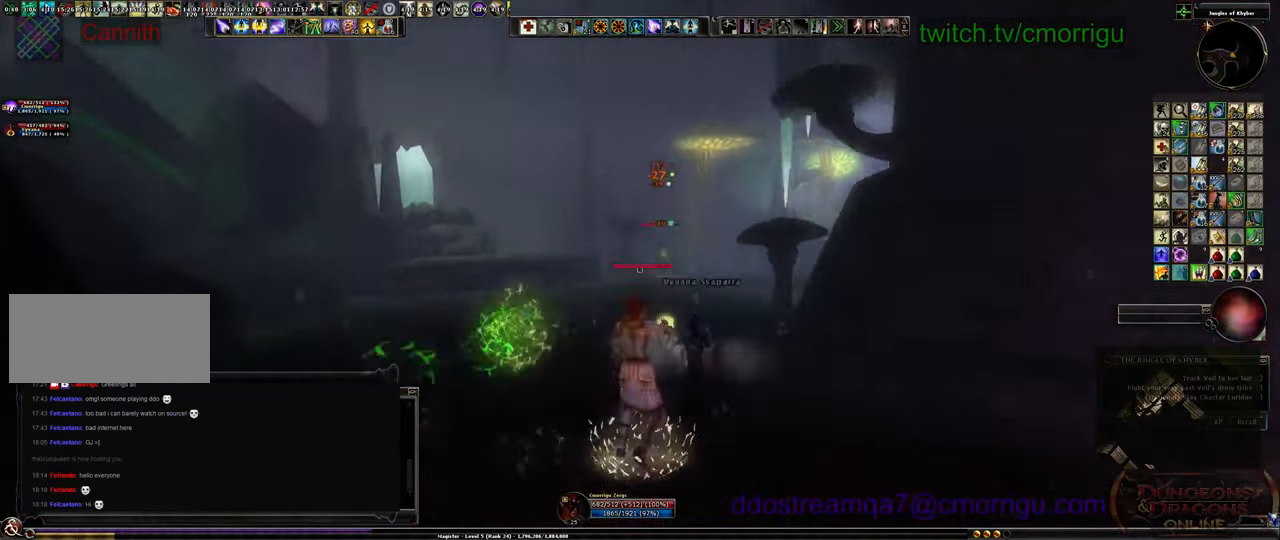
{"keys": ["a"], "events": [[400, "d", "up"], [467, "a", "down"]]}
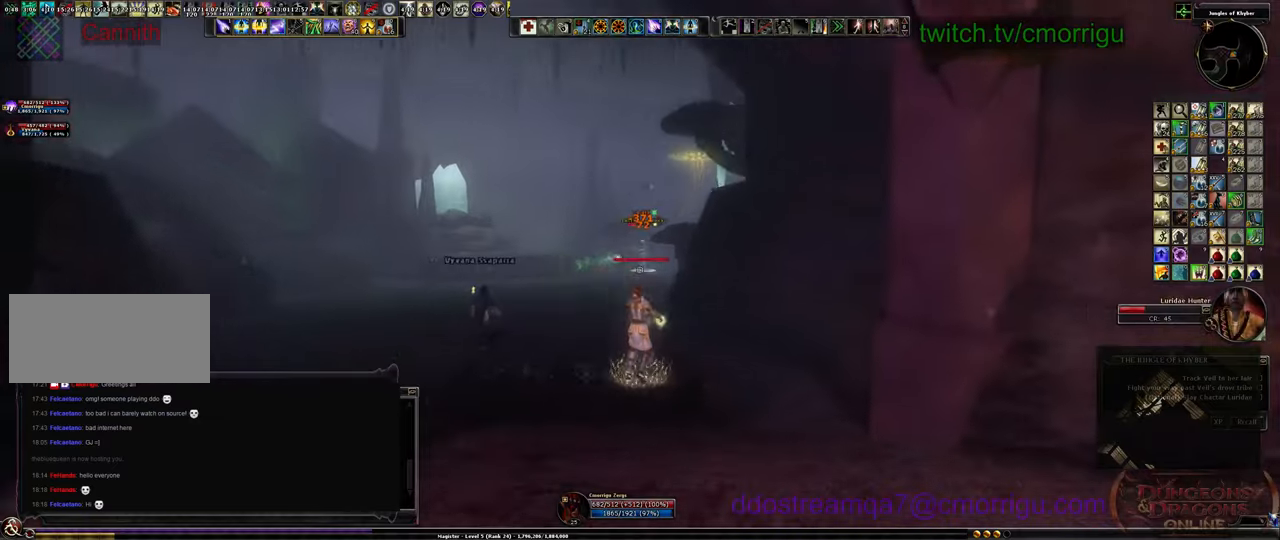
{"keys": ["a"], "events": []}
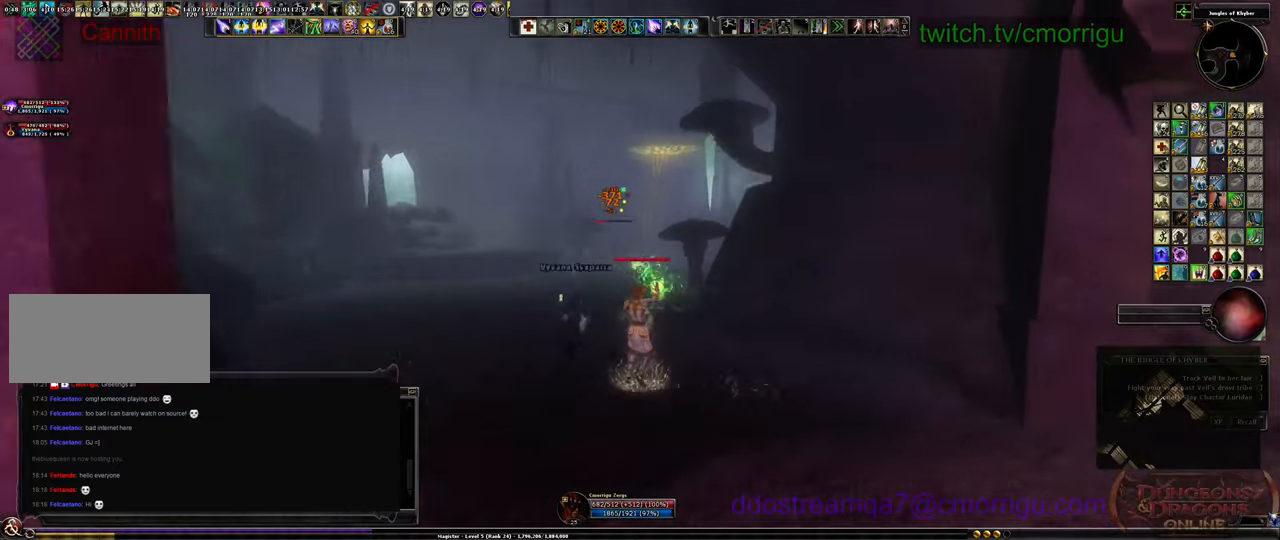
{"keys": ["d"], "events": [[400, "a", "up"], [500, "d", "down"]]}
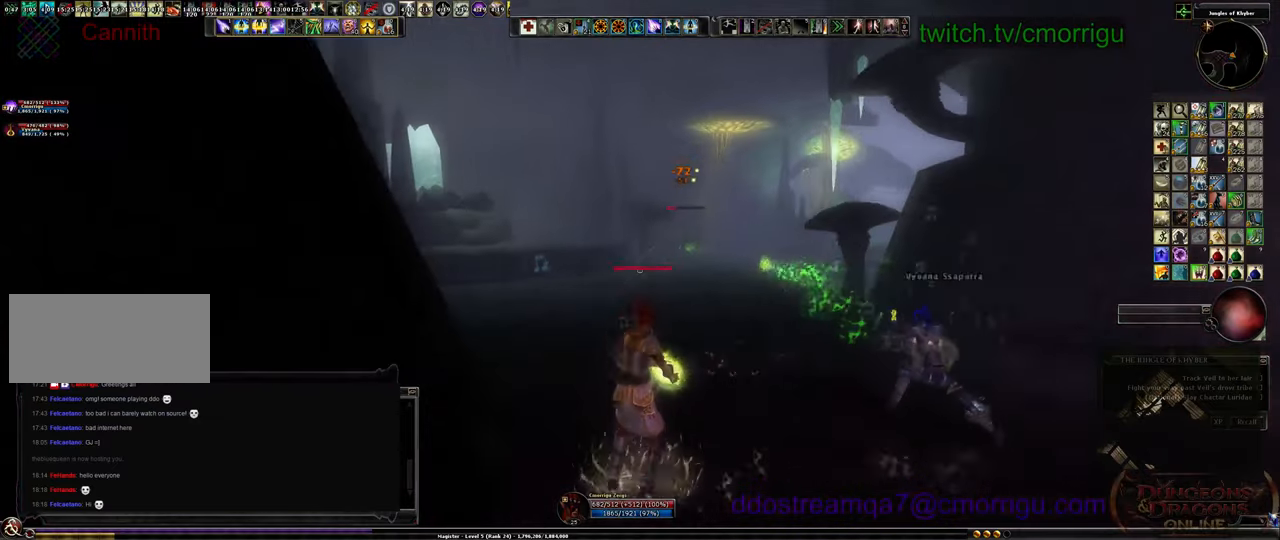
{"keys": ["d"], "events": []}
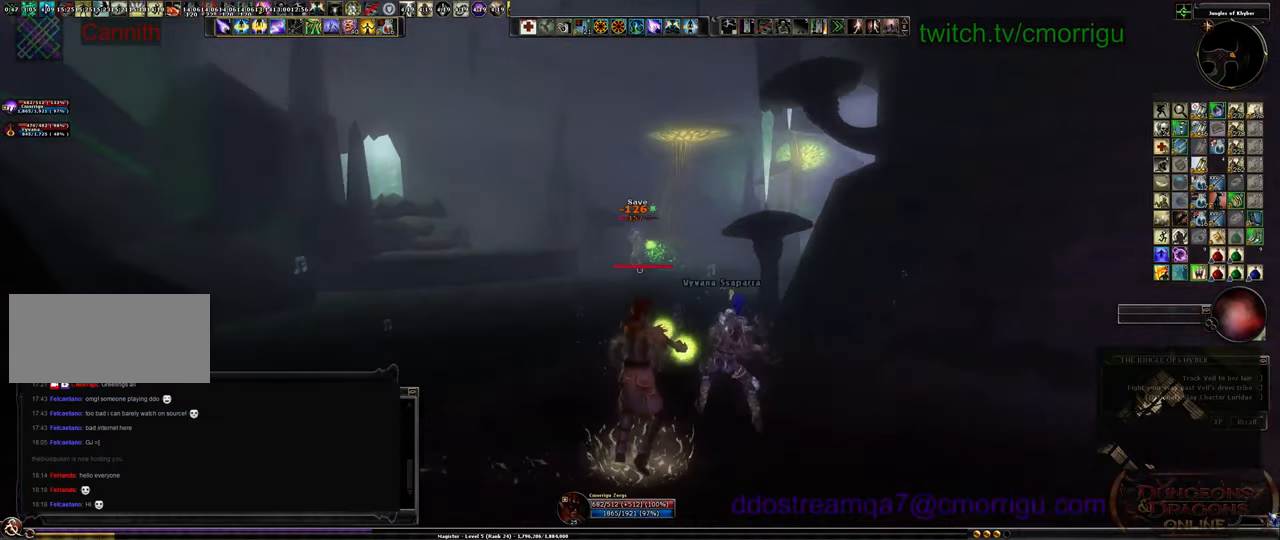
{"keys": [], "events": [[467, "d", "up"]]}
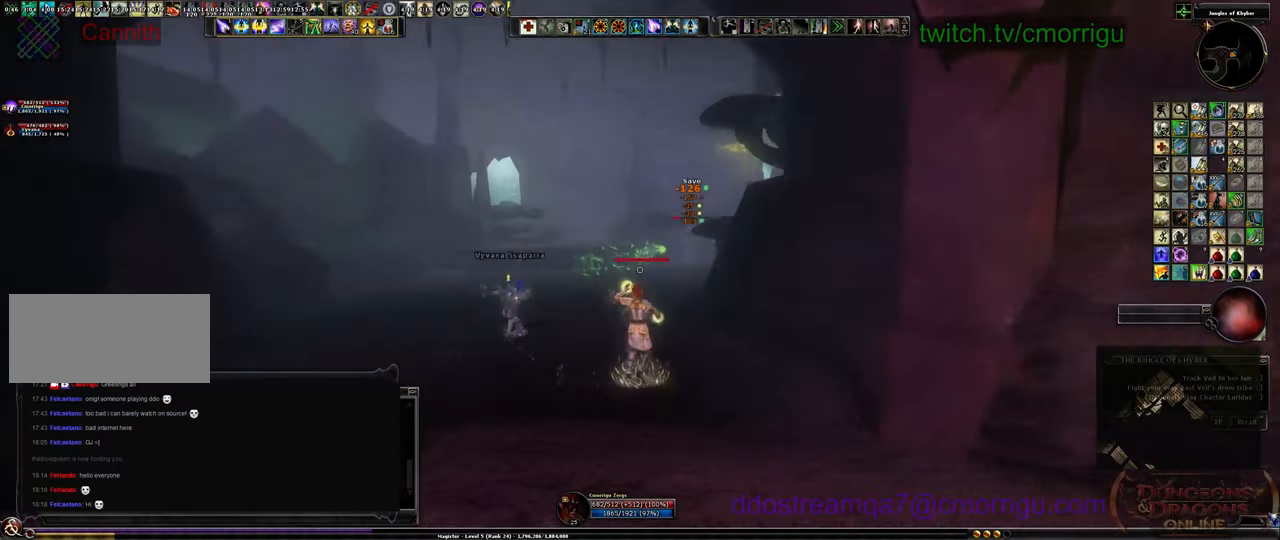
{"keys": ["a"], "events": [[67, "a", "down"]]}
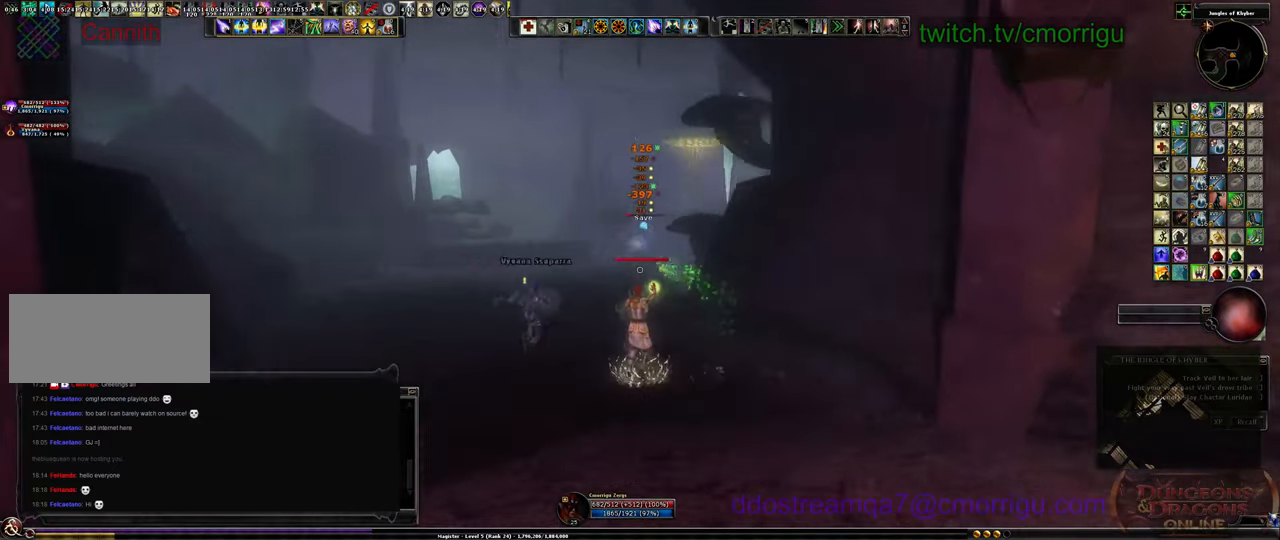
{"keys": [], "events": [[500, "a", "up"]]}
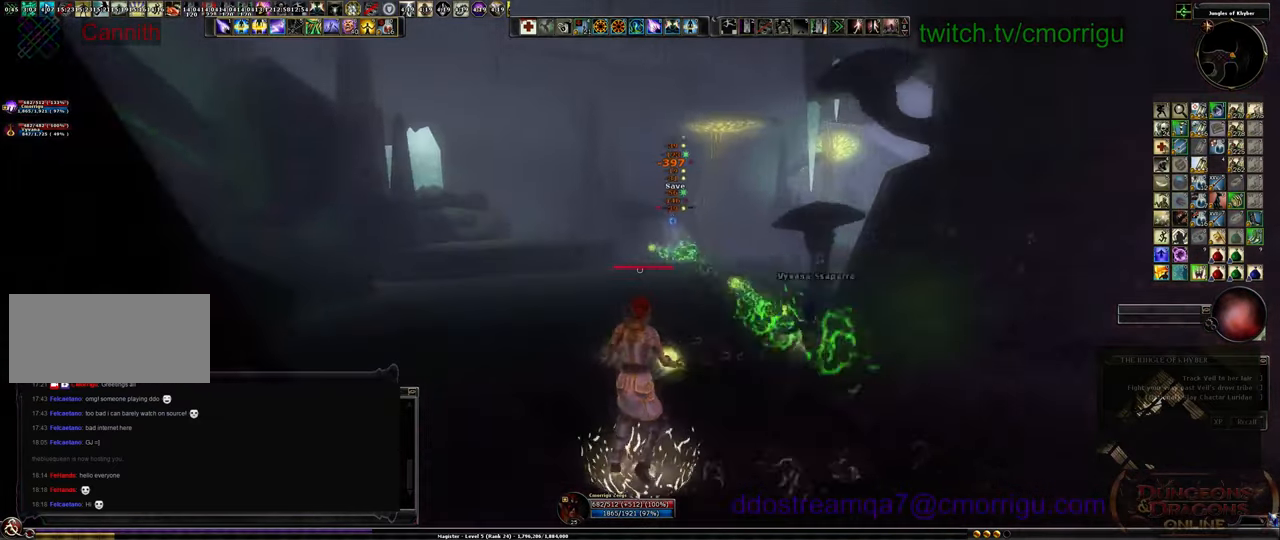
{"keys": ["d"], "events": [[100, "d", "down"]]}
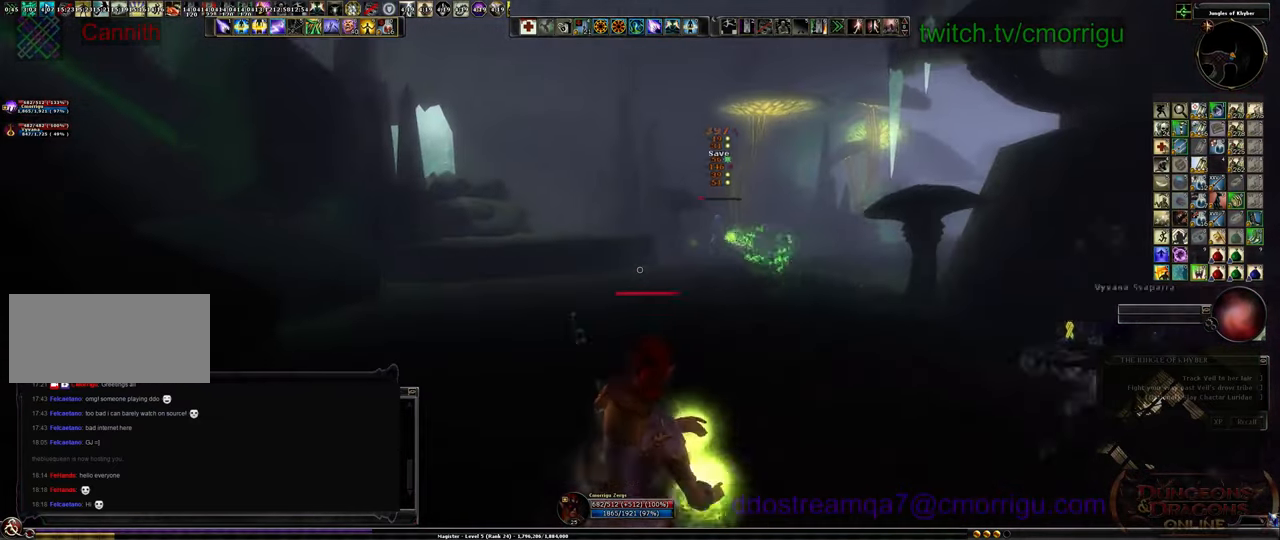
{"keys": ["d"], "events": []}
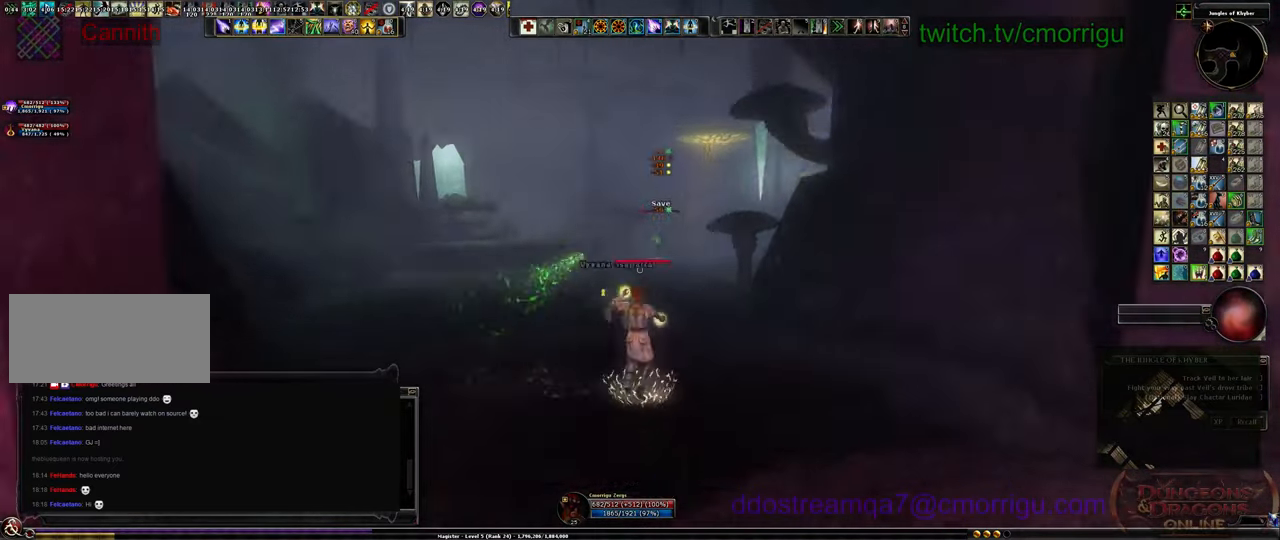
{"keys": ["a"], "events": [[200, "d", "up"], [267, "a", "down"]]}
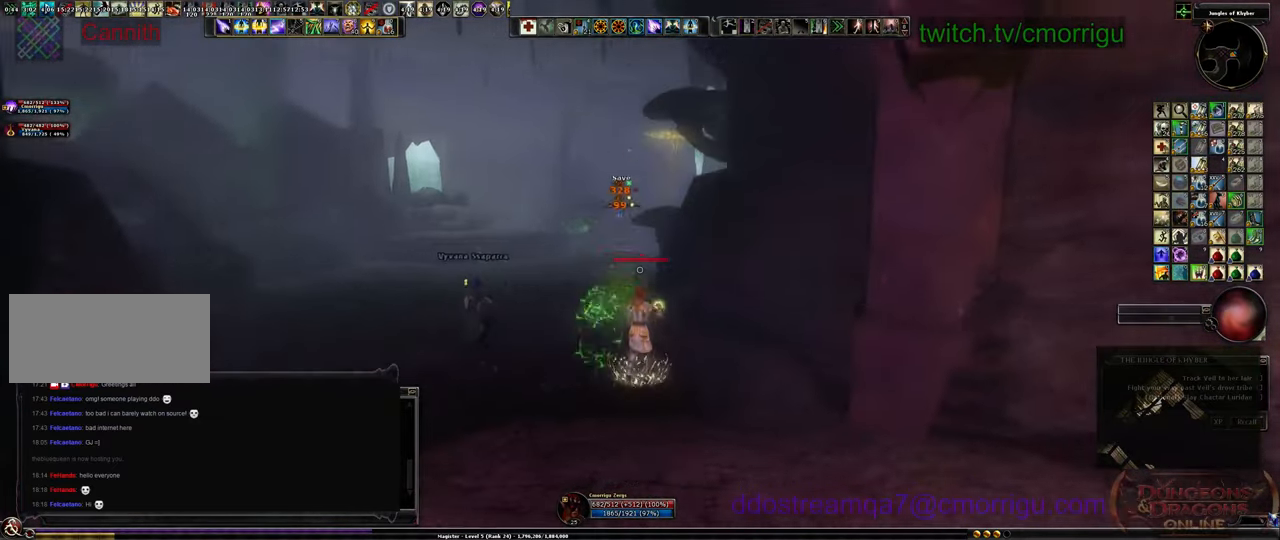
{"keys": ["a"], "events": []}